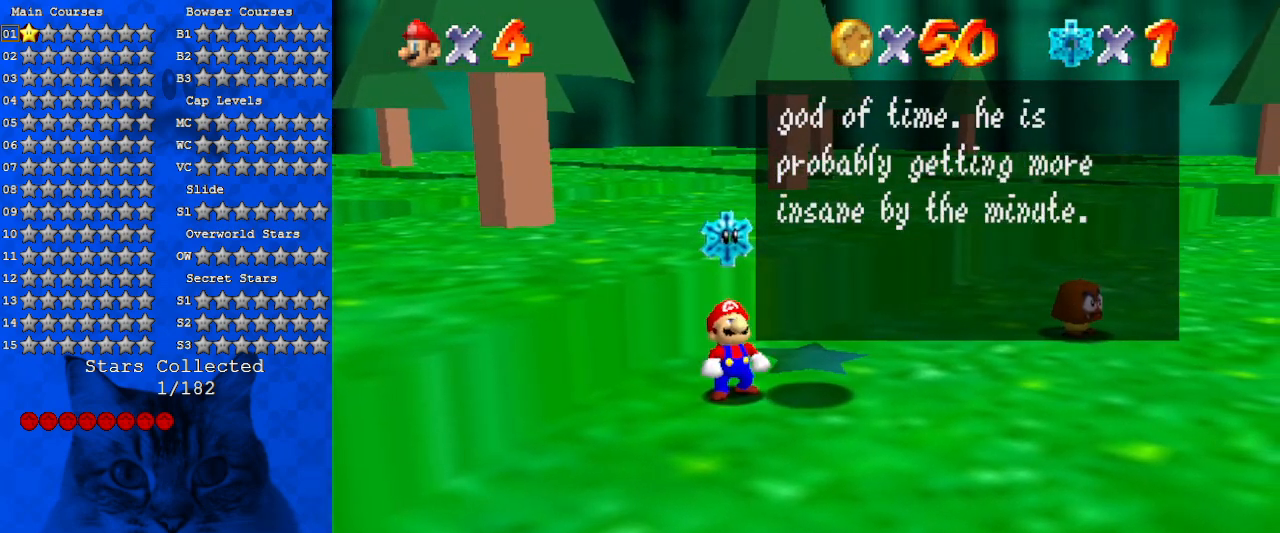
Gameplay with keyboard; each line is a JSON object with the keys held at the frame after it. "events" lists presses ("down") and releases ("up") of "a", "c", "ctrl", "d", "down", "left", "return", "right", "s", "shift", "up", "w", "x" and "y" between this image and that frame as [ms after this image, input, new state], when the widget could be followed in between. No other keys are recorded. Mouse input is not recorded.
{"keys": [], "events": [[266, "shift", "down"], [400, "shift", "up"]]}
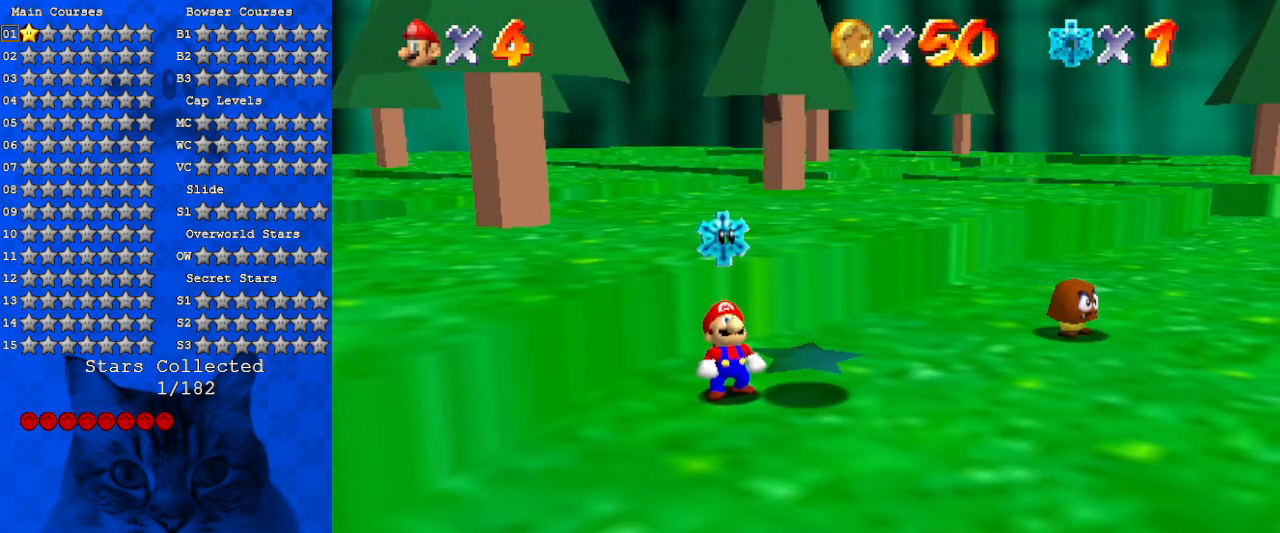
{"keys": ["right", "shift", "up"], "events": [[100, "shift", "down"], [233, "right", "down"], [333, "up", "down"]]}
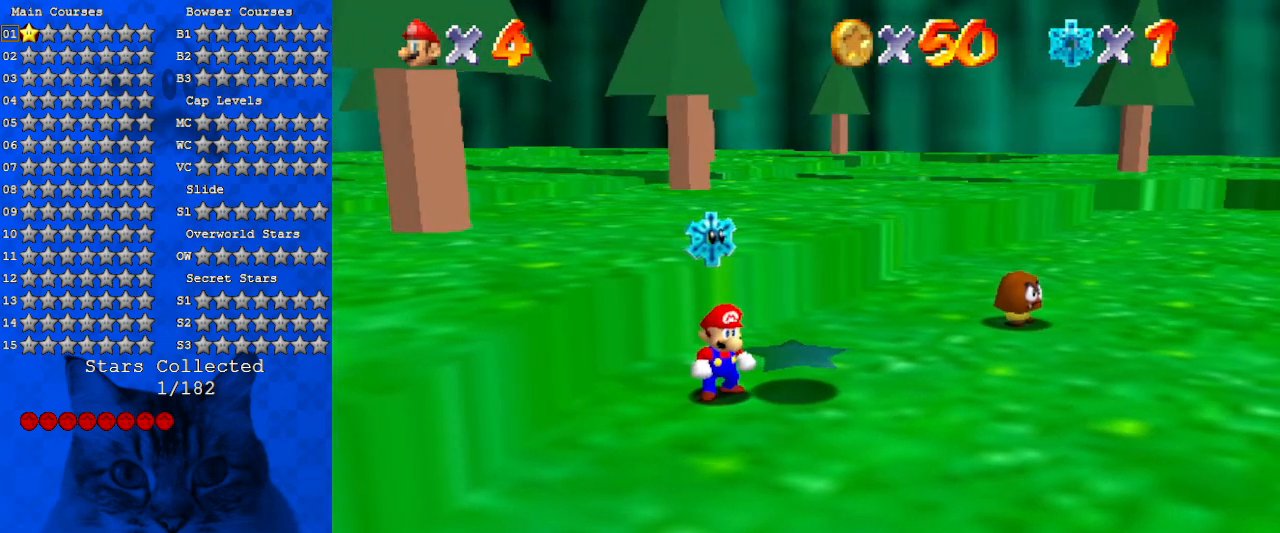
{"keys": ["right", "up"], "events": [[166, "ctrl", "down"], [333, "ctrl", "up"], [333, "shift", "up"]]}
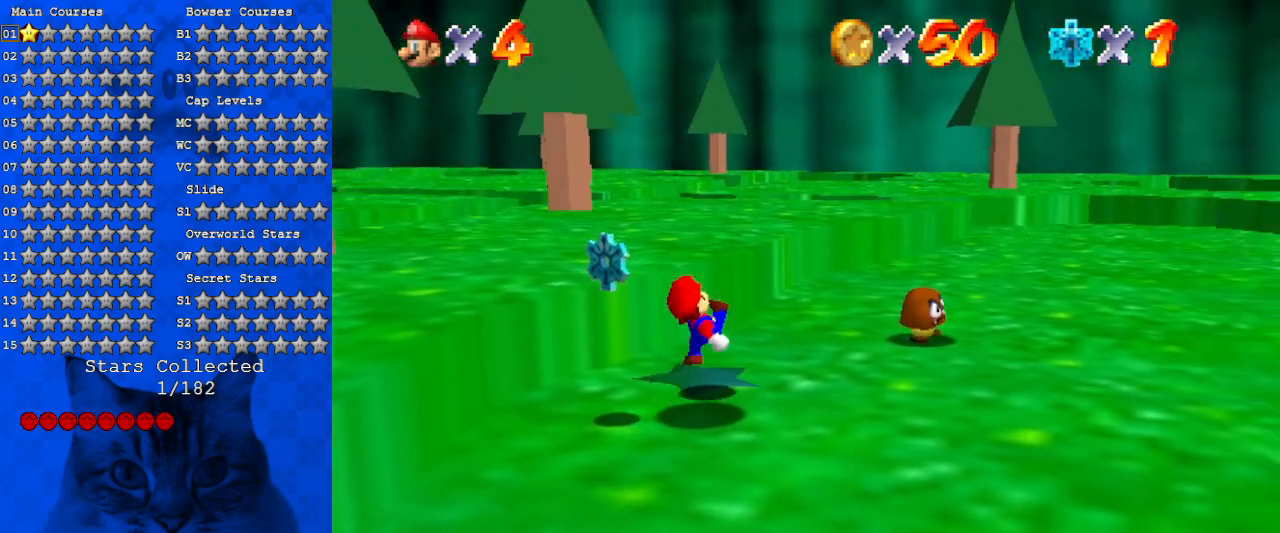
{"keys": ["right", "up"], "events": [[33, "ctrl", "down"], [33, "shift", "down"], [133, "shift", "up"], [166, "ctrl", "up"]]}
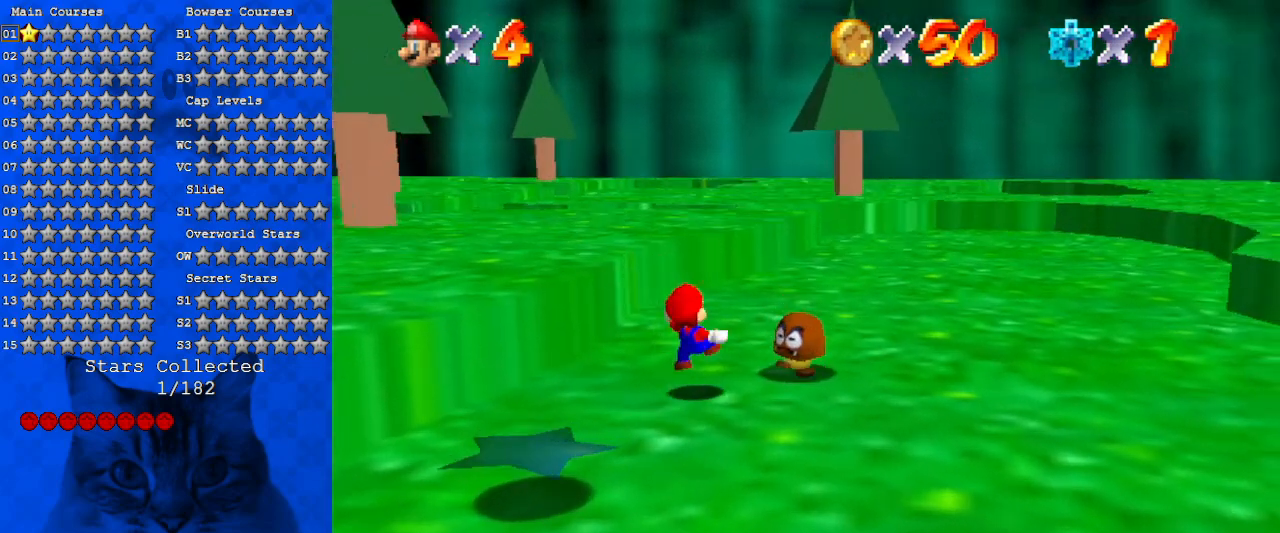
{"keys": ["down"], "events": [[33, "ctrl", "down"], [33, "right", "up"], [33, "shift", "down"], [33, "up", "up"], [133, "shift", "up"], [166, "ctrl", "up"], [166, "down", "down"]]}
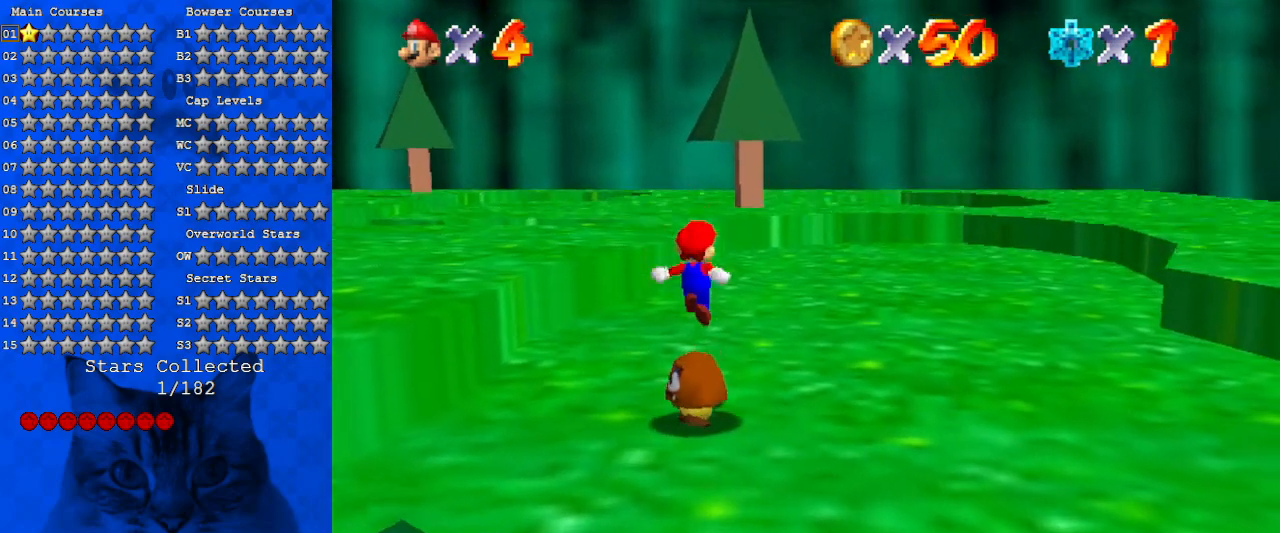
{"keys": ["down", "left"], "events": [[433, "left", "down"]]}
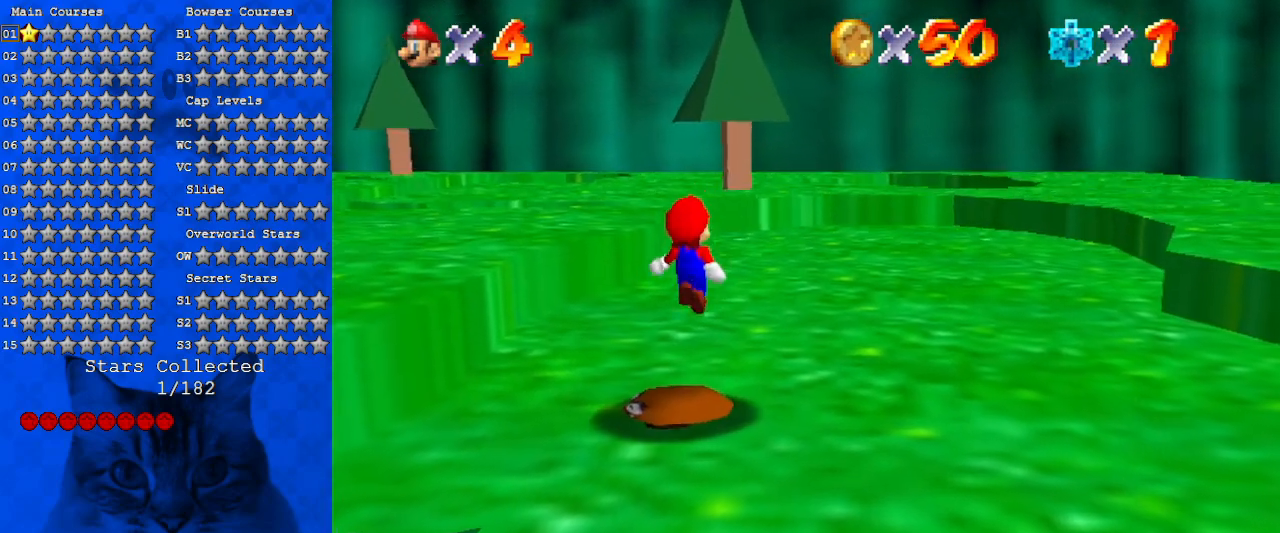
{"keys": ["right", "up"], "events": [[200, "down", "up"], [200, "left", "up"], [433, "right", "down"], [433, "up", "down"]]}
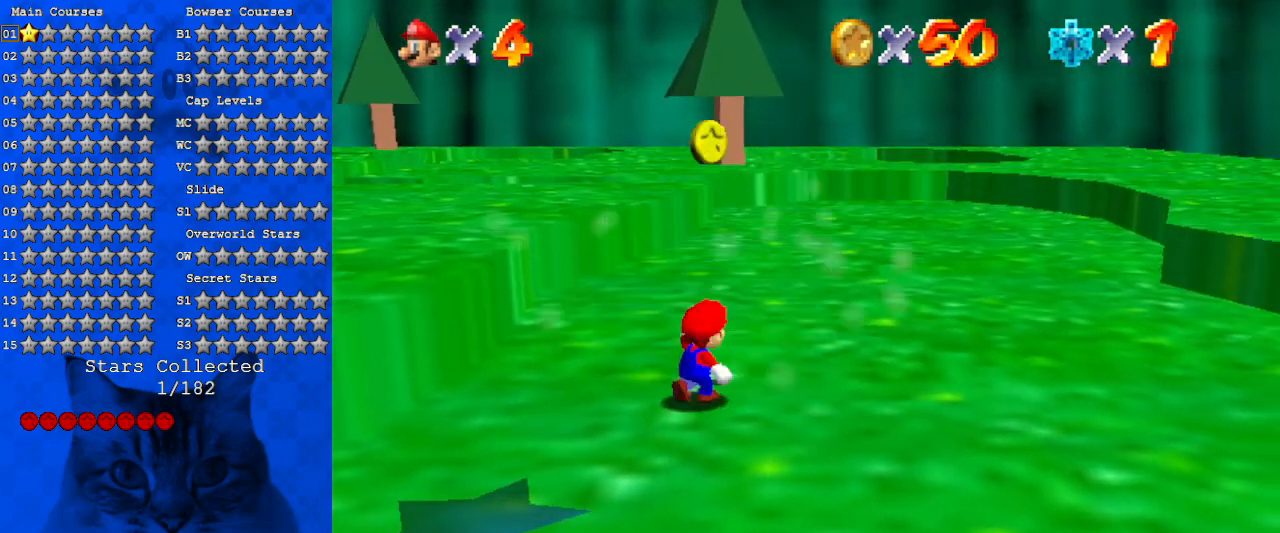
{"keys": ["right", "up"], "events": [[33, "right", "up"], [33, "shift", "down"], [300, "shift", "up"], [366, "d", "down"], [466, "d", "up"], [500, "right", "down"]]}
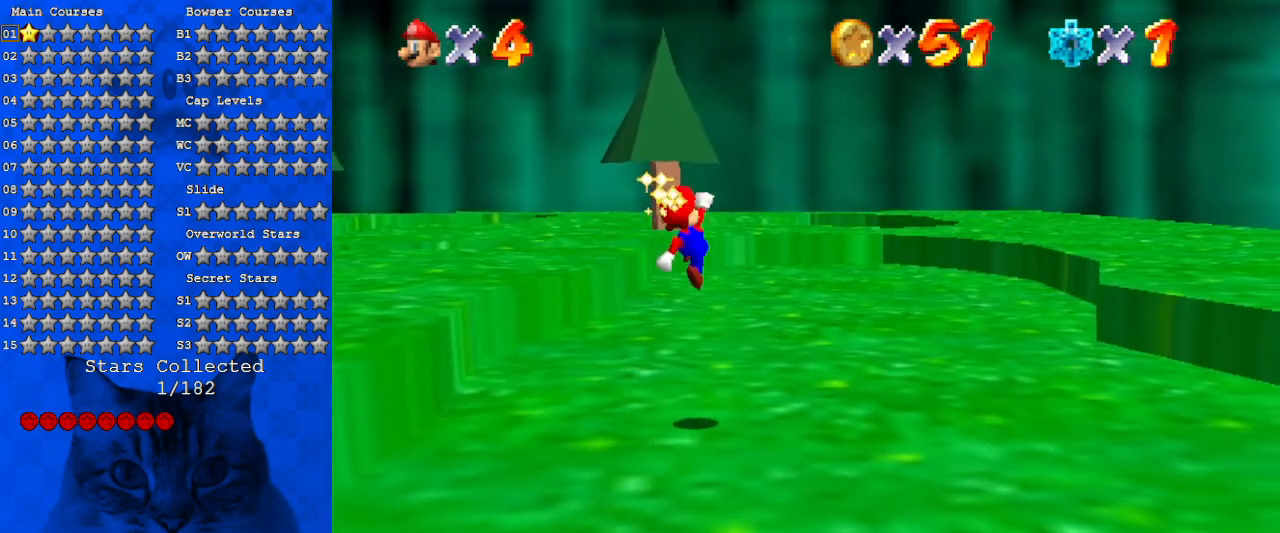
{"keys": ["right", "up"], "events": [[33, "d", "down"], [200, "d", "up"], [266, "ctrl", "down"], [333, "shift", "down"], [433, "ctrl", "up"], [500, "shift", "up"]]}
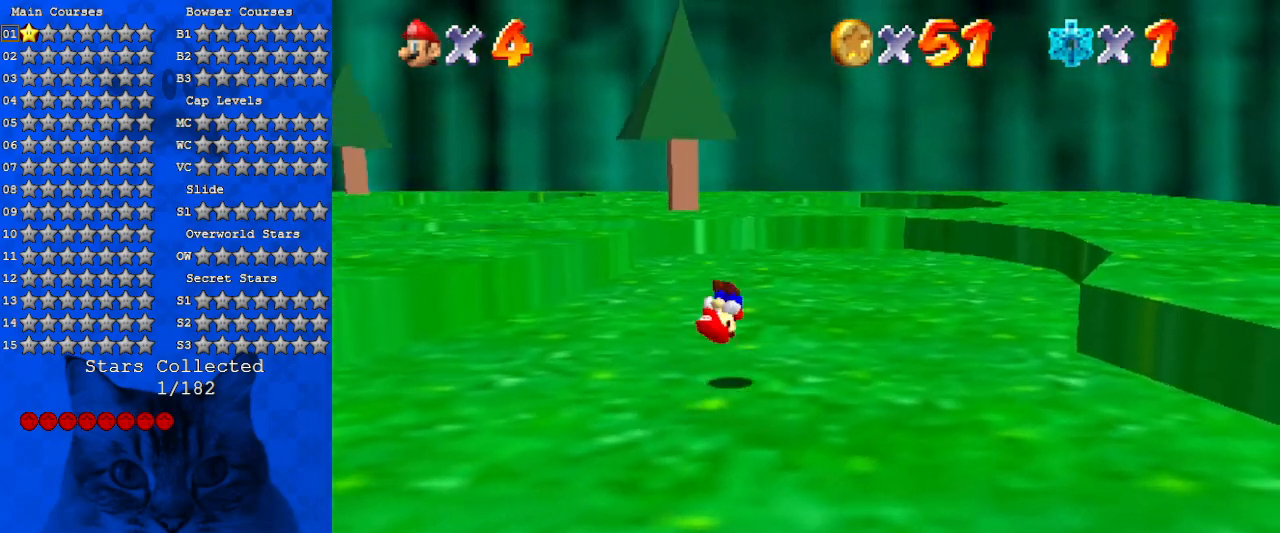
{"keys": ["up"], "events": [[166, "d", "down"], [333, "d", "up"], [333, "right", "up"]]}
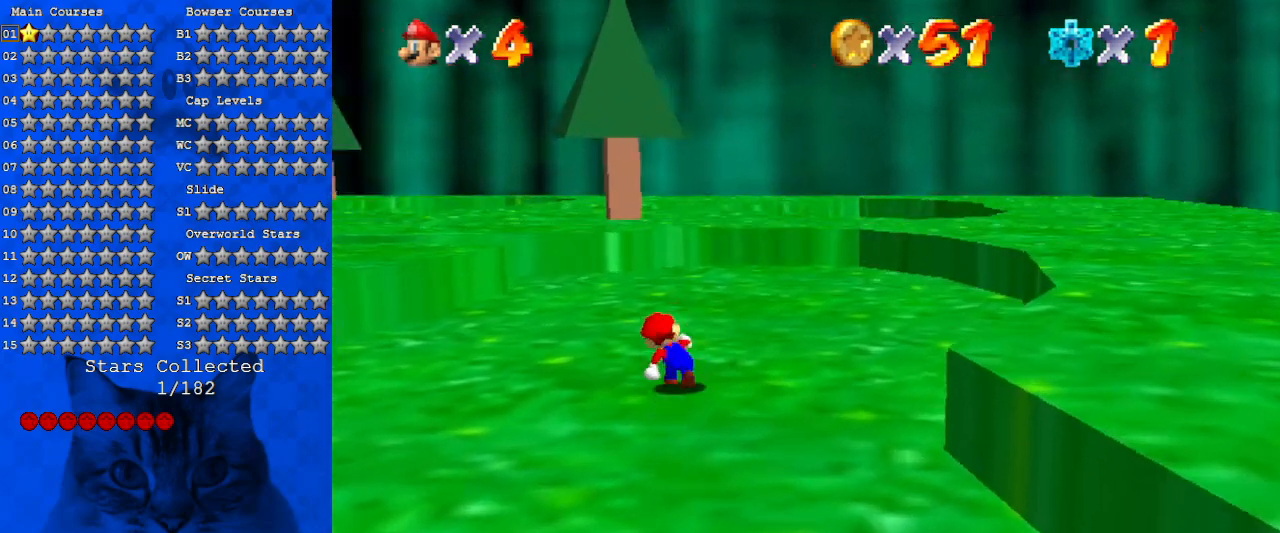
{"keys": ["shift", "up"], "events": [[33, "ctrl", "down"], [166, "ctrl", "up"], [200, "d", "down"], [366, "d", "up"], [466, "shift", "down"]]}
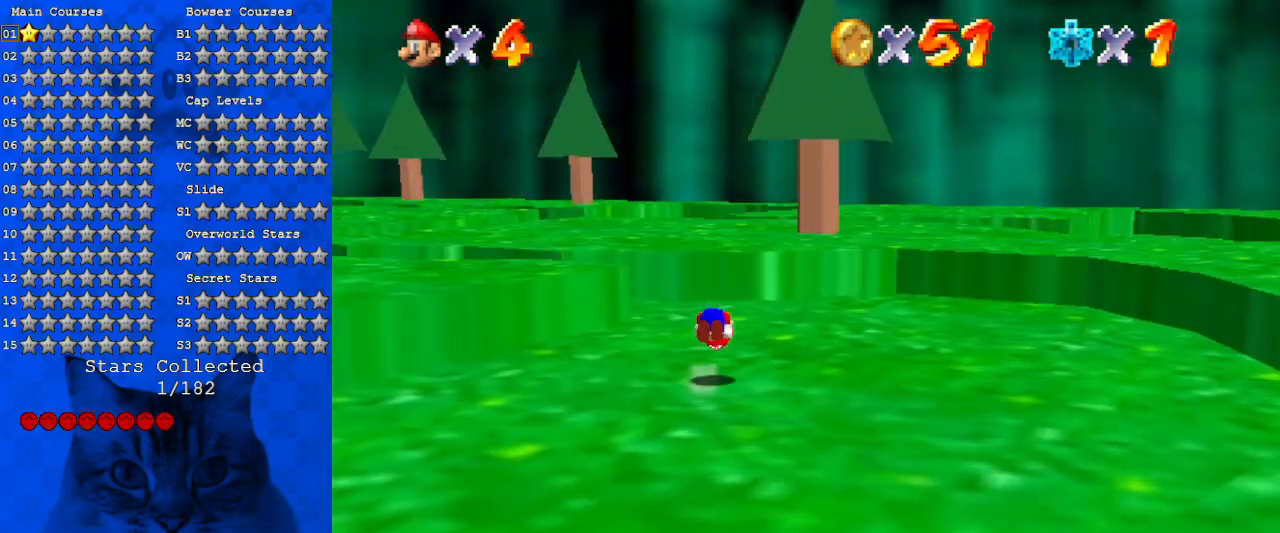
{"keys": ["d", "up"], "events": [[100, "shift", "up"], [166, "d", "down"], [333, "d", "up"], [400, "d", "down"]]}
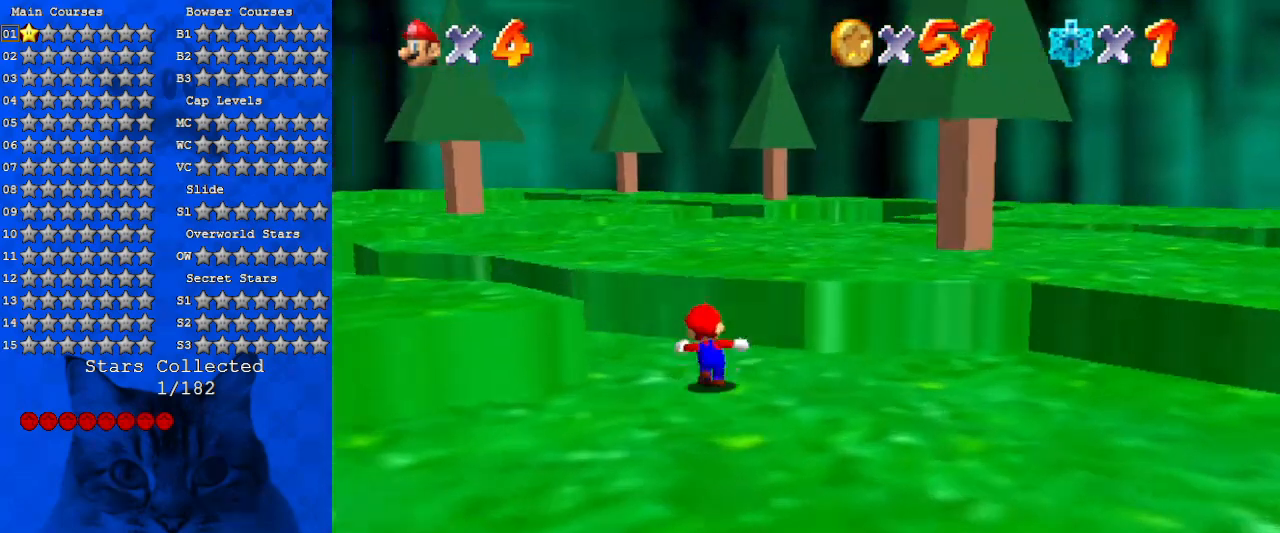
{"keys": ["d", "up"], "events": [[100, "d", "up"], [133, "left", "down"], [200, "d", "down"], [333, "d", "up"], [333, "left", "up"], [433, "d", "down"]]}
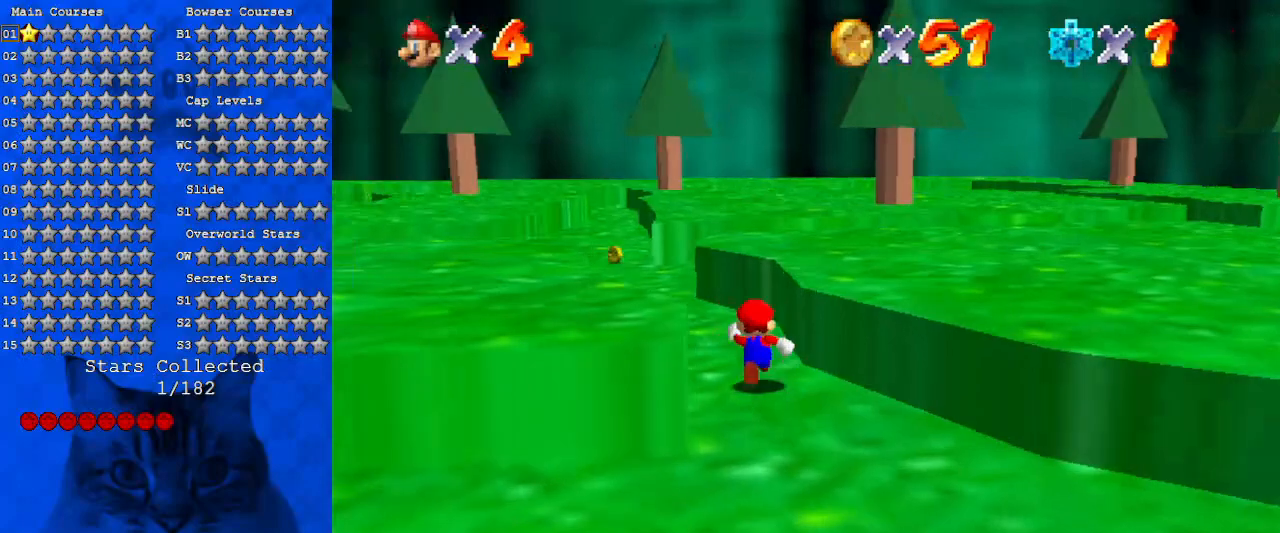
{"keys": ["up"], "events": [[100, "d", "up"], [333, "ctrl", "down"], [466, "ctrl", "up"]]}
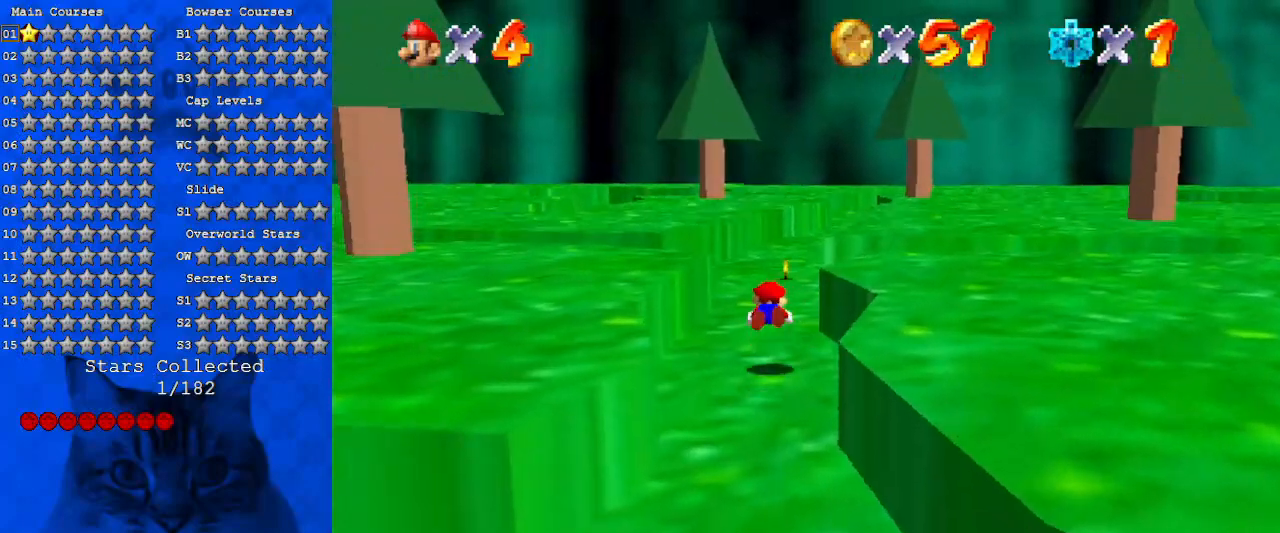
{"keys": ["d", "right", "up"], "events": [[33, "d", "down"], [166, "d", "up"], [200, "shift", "down"], [266, "right", "down"], [366, "shift", "up"], [433, "d", "down"]]}
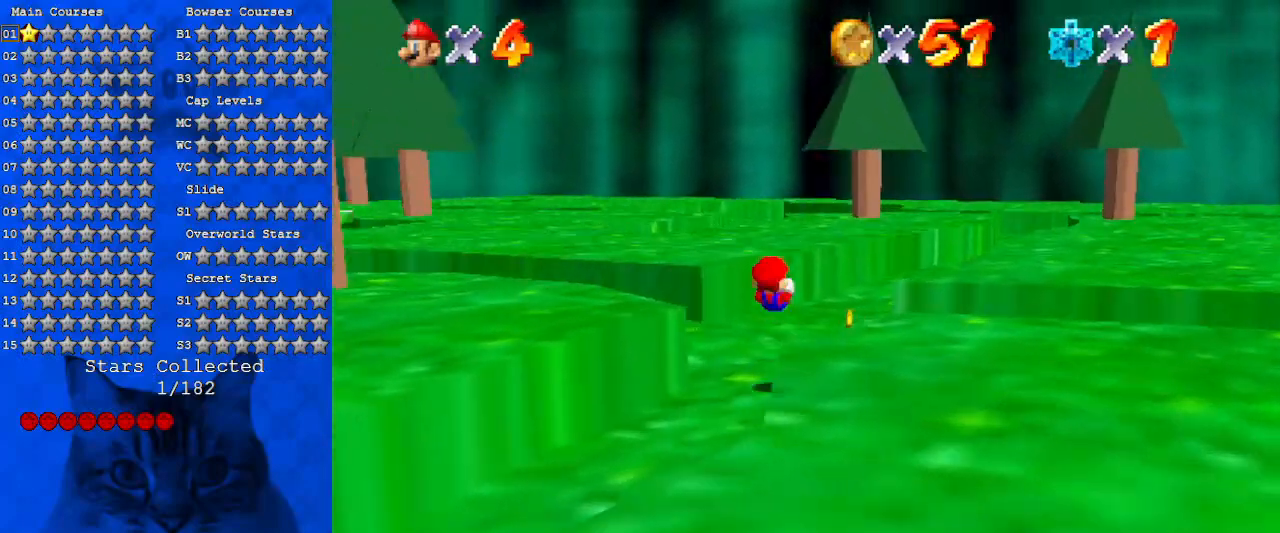
{"keys": ["d", "left"], "events": [[100, "d", "up"], [100, "up", "up"], [166, "d", "down"], [233, "up", "down"], [266, "right", "up"], [300, "d", "up"], [366, "left", "down"], [400, "d", "down"], [500, "up", "up"]]}
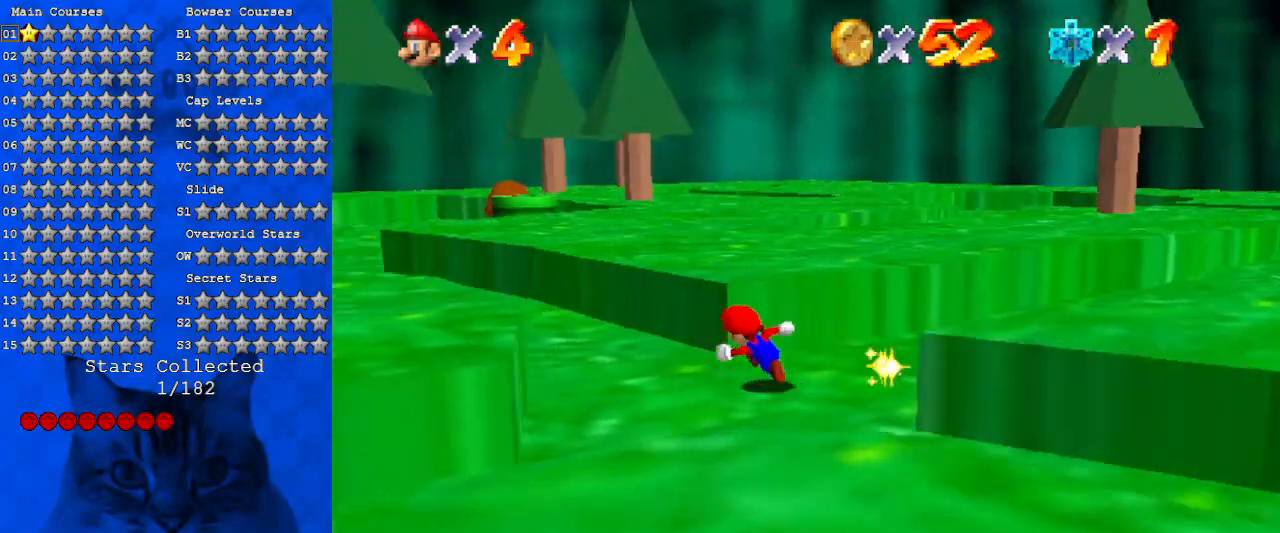
{"keys": ["up"], "events": [[100, "d", "up"], [100, "up", "down"], [200, "d", "down"], [200, "left", "up"], [366, "d", "up"]]}
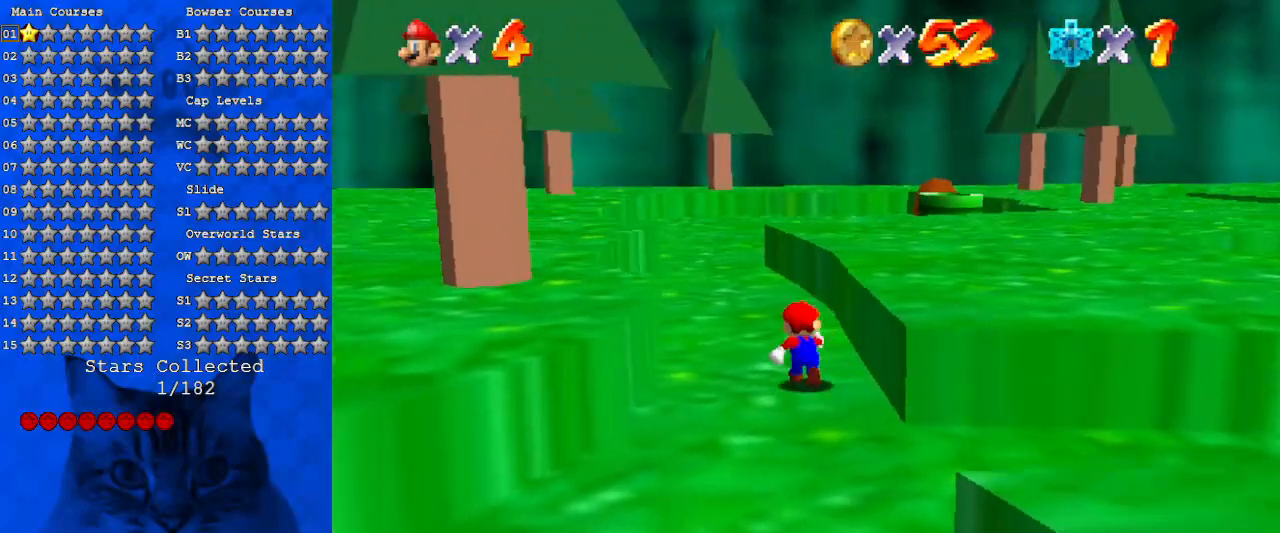
{"keys": ["shift", "up"], "events": [[100, "ctrl", "down"], [233, "ctrl", "up"], [466, "shift", "down"]]}
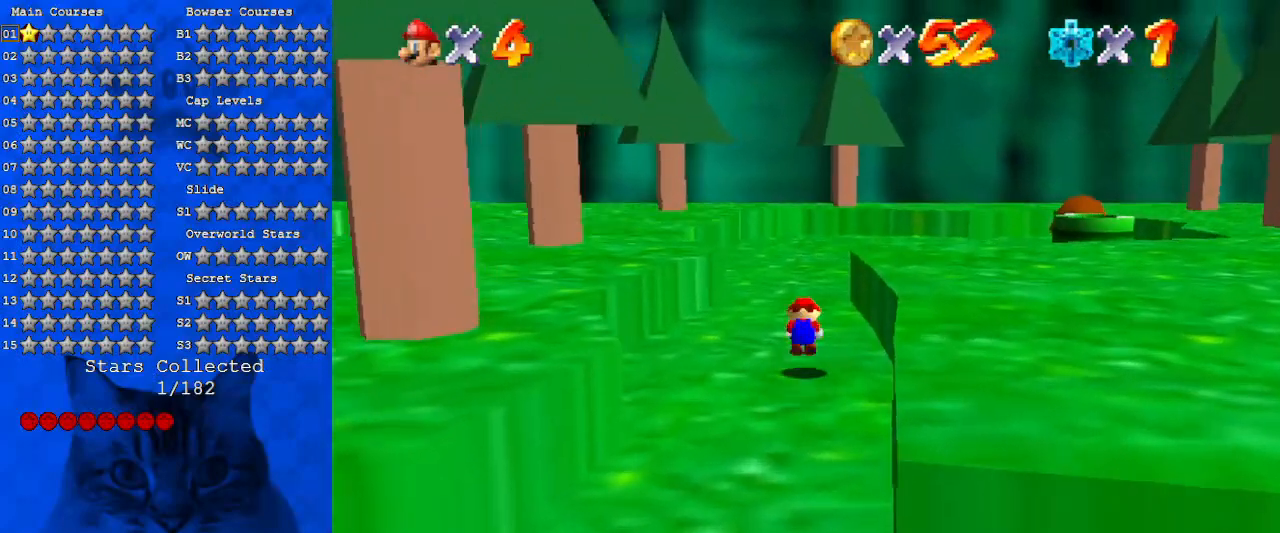
{"keys": ["shift", "up"], "events": [[133, "a", "down"], [266, "a", "up"], [366, "a", "down"], [433, "a", "up"]]}
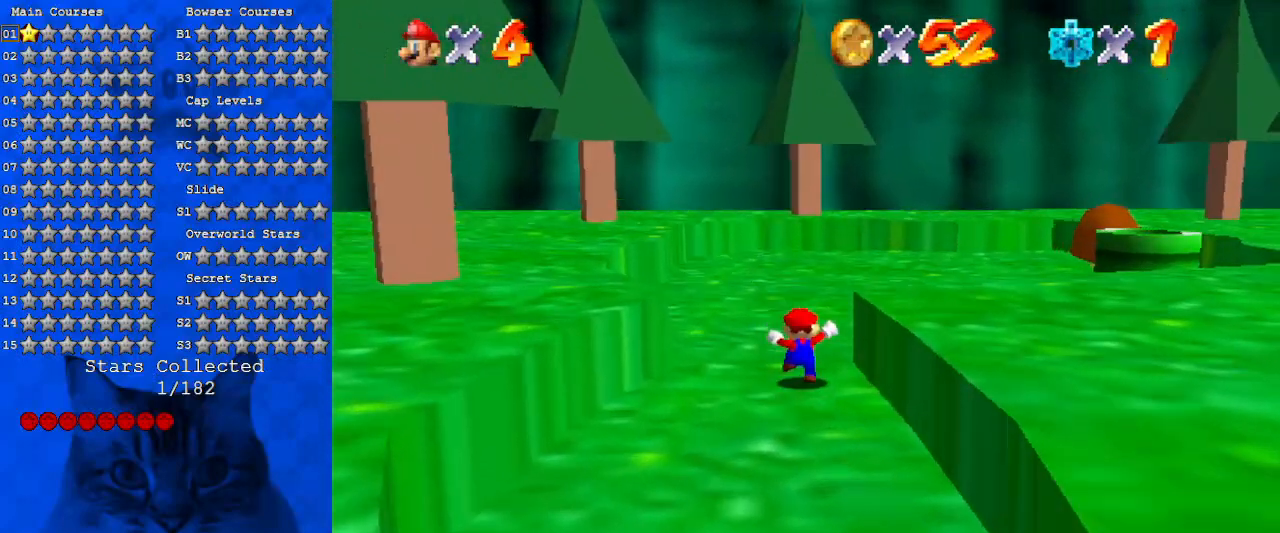
{"keys": ["shift", "up"], "events": [[33, "ctrl", "down"], [133, "a", "down"], [166, "ctrl", "up"], [233, "a", "up"], [366, "a", "down"], [500, "a", "up"]]}
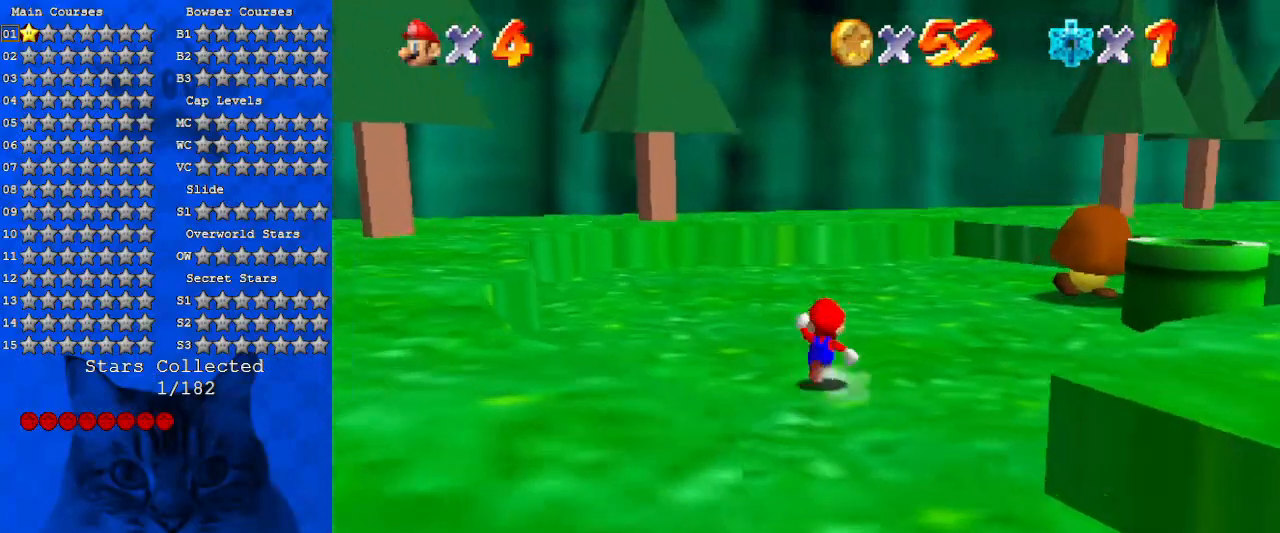
{"keys": ["up"], "events": [[100, "ctrl", "down"], [233, "ctrl", "up"], [233, "shift", "up"], [300, "a", "down"], [366, "a", "up"]]}
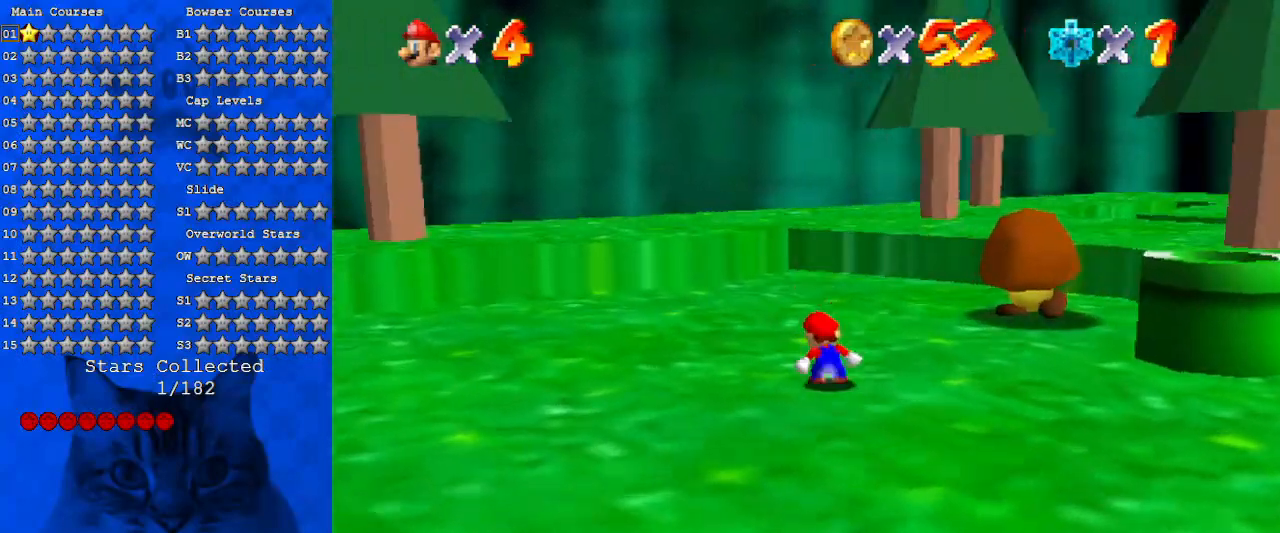
{"keys": ["up"], "events": []}
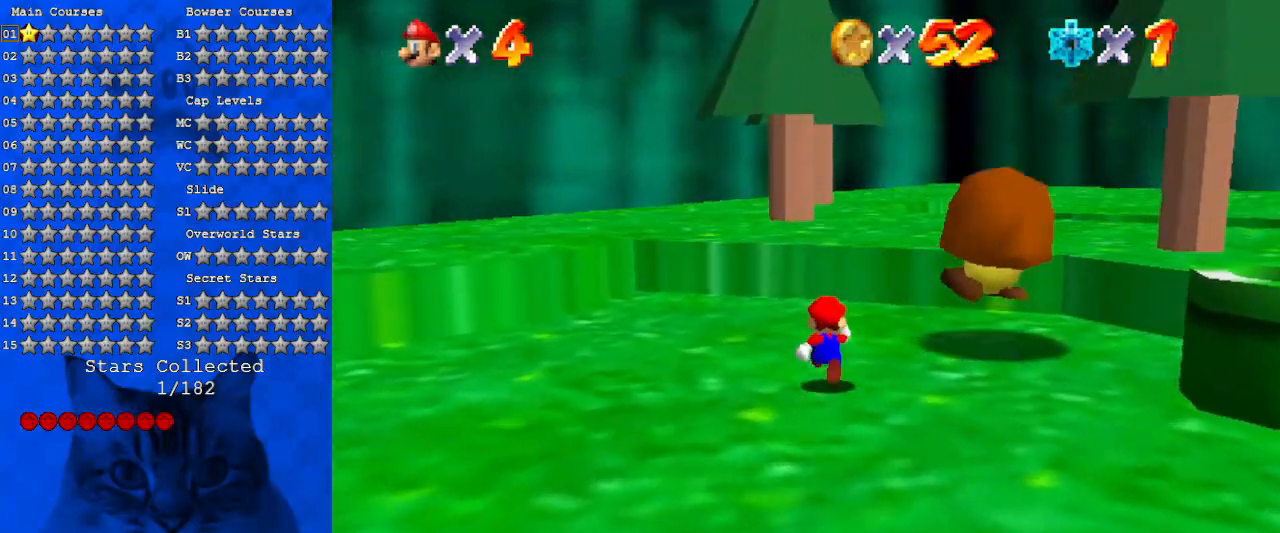
{"keys": ["right"], "events": [[166, "right", "down"], [300, "shift", "down"], [300, "up", "up"], [366, "y", "down"], [466, "shift", "up"], [466, "y", "up"]]}
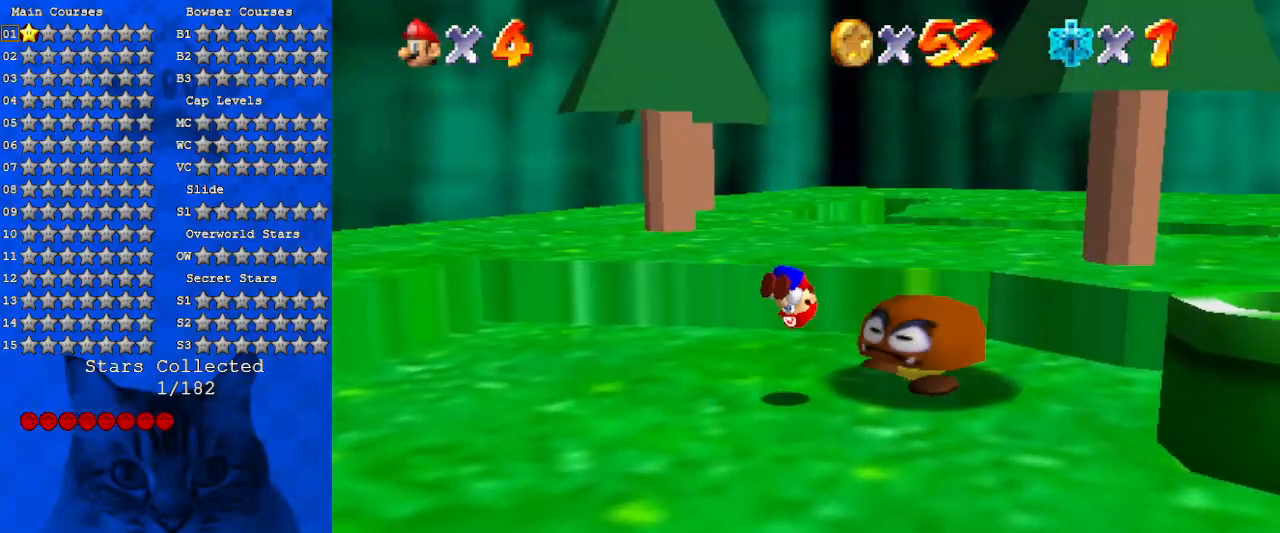
{"keys": ["up"], "events": [[233, "up", "down"], [433, "right", "up"]]}
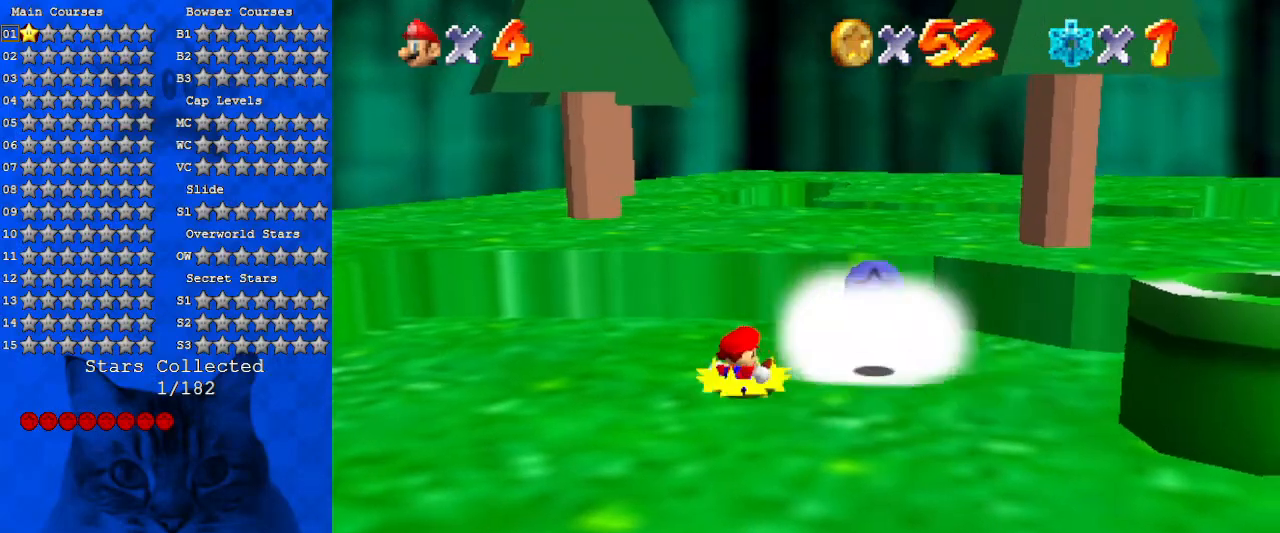
{"keys": ["right", "up"], "events": [[200, "left", "down"], [333, "left", "up"], [400, "right", "down"]]}
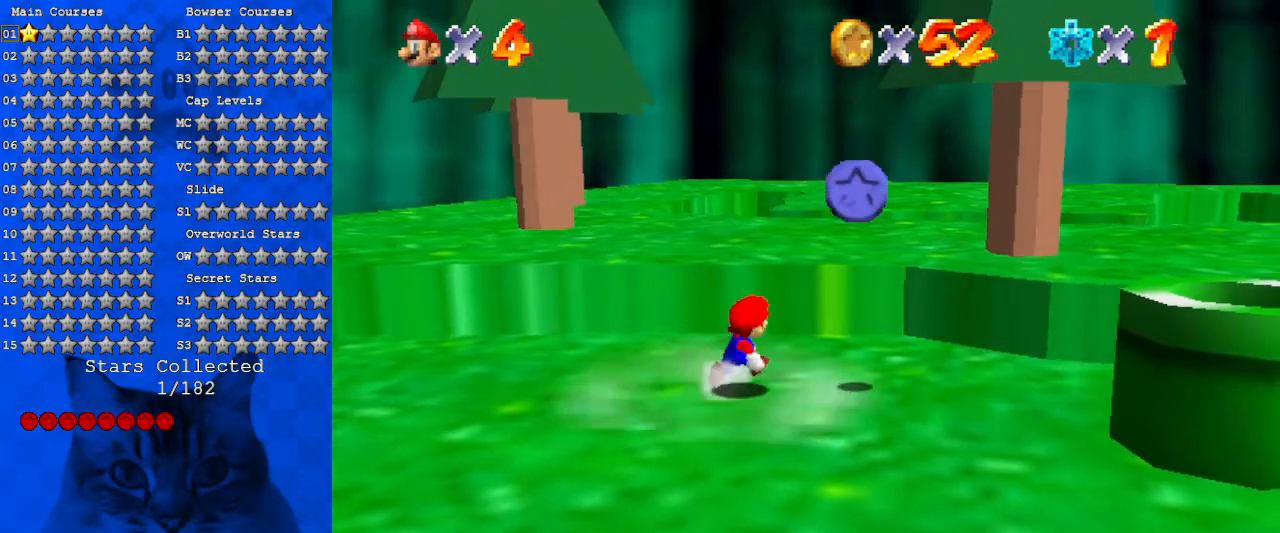
{"keys": ["right"], "events": [[33, "up", "up"], [433, "down", "down"], [500, "down", "up"]]}
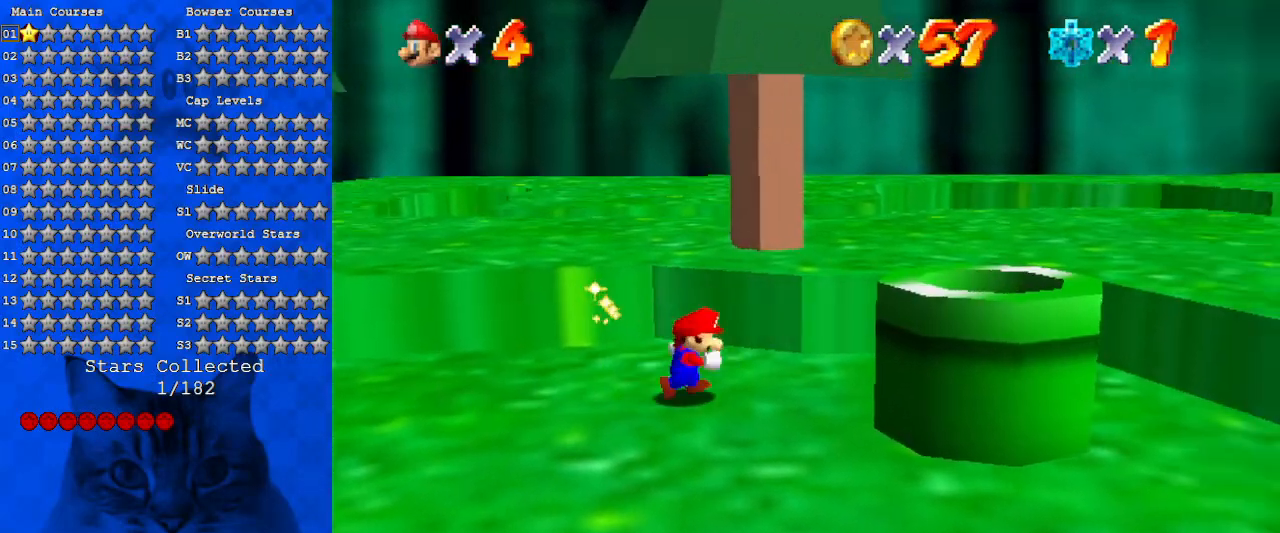
{"keys": ["down"], "events": [[133, "shift", "down"], [233, "down", "down"], [233, "right", "up"], [266, "shift", "up"], [366, "ctrl", "down"], [466, "ctrl", "up"]]}
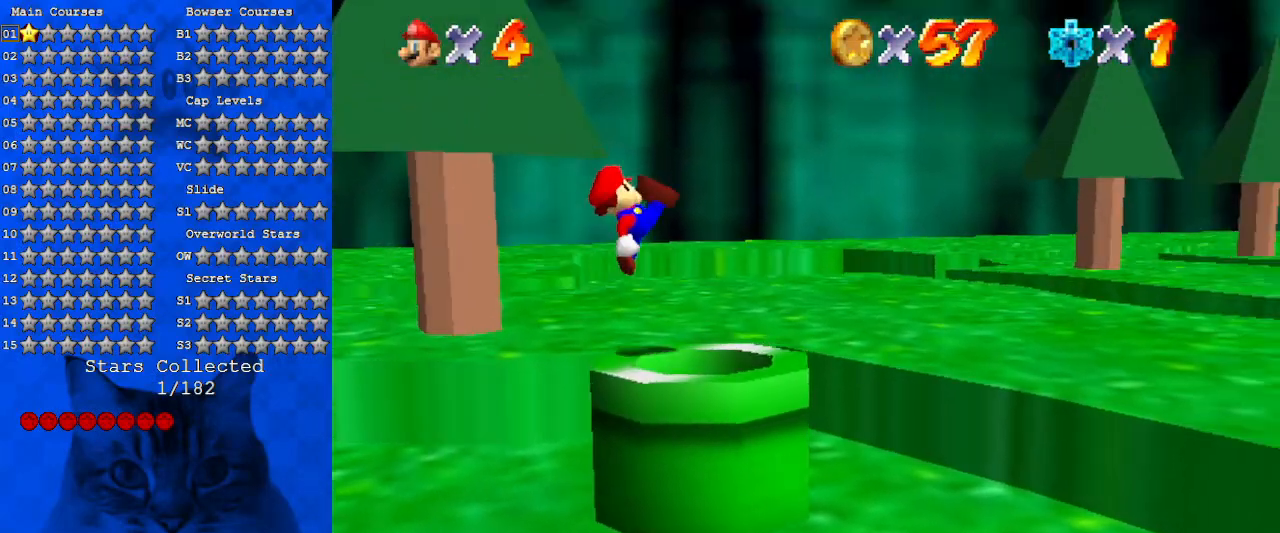
{"keys": ["left"], "events": [[66, "left", "down"], [100, "w", "down"], [200, "w", "up"], [466, "down", "up"]]}
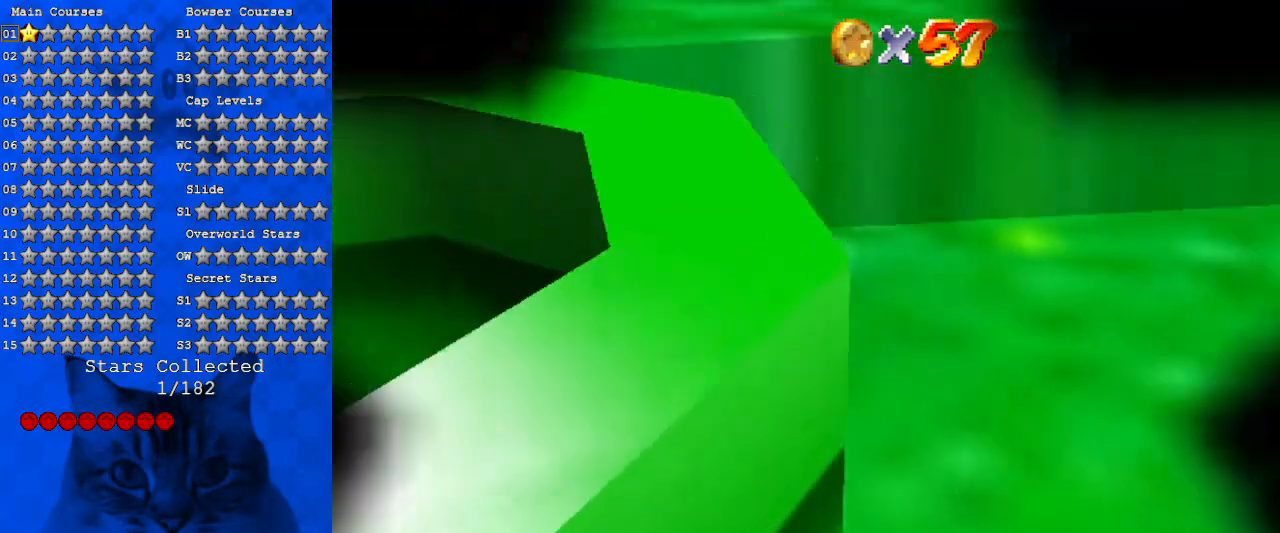
{"keys": [], "events": [[33, "left", "up"]]}
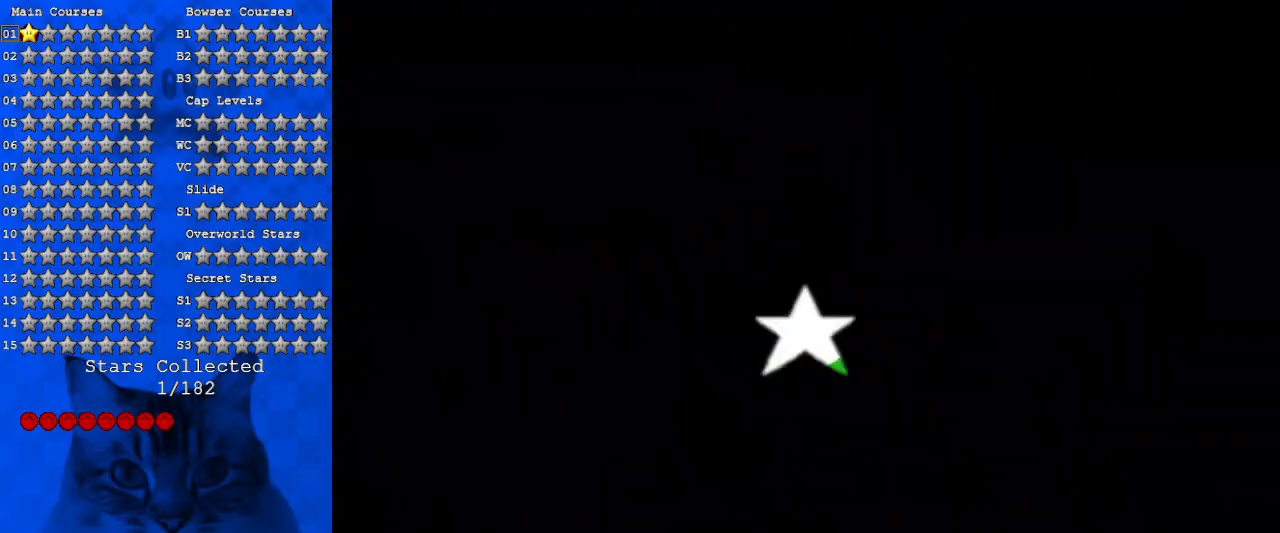
{"keys": [], "events": []}